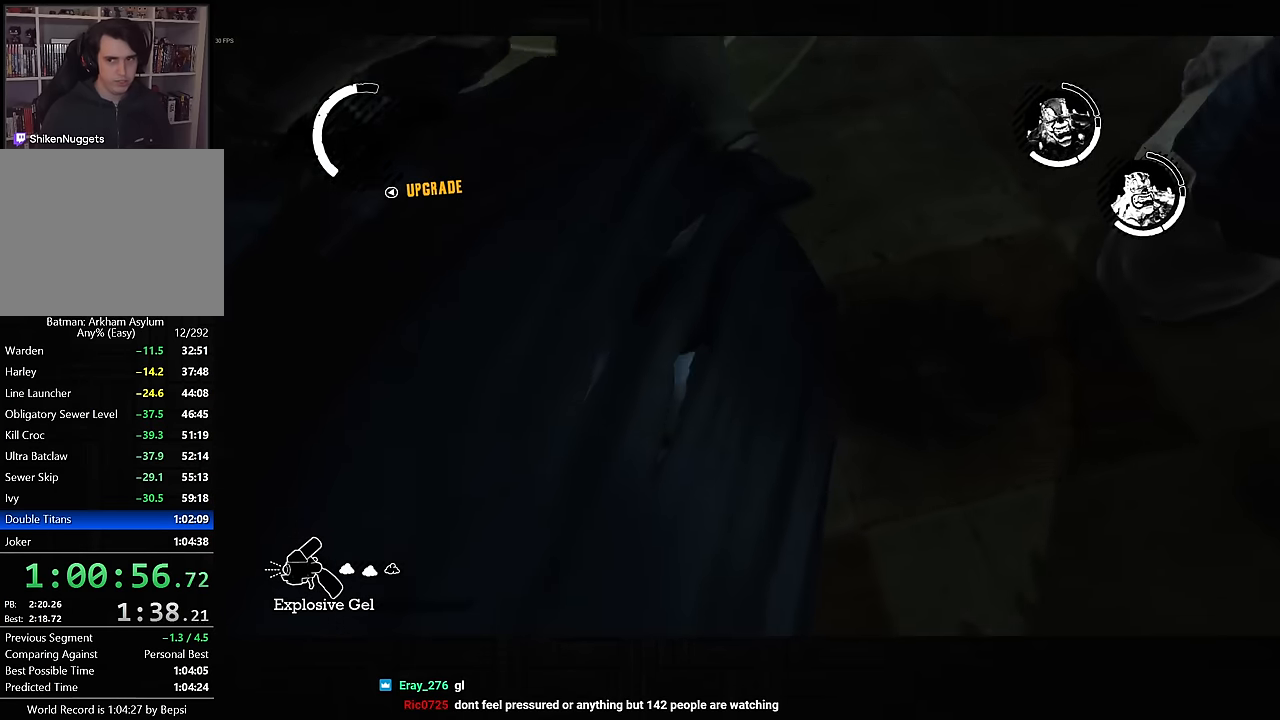
Gameplay with a controller (PlayStation layout); each line is a JSON object with the inputs held at the frame after it. "button_events" lists button changes between this image and that frame as [ms after this image, input, new state], when the widget could be followed in between (sticks are given only as held states). Not read: L1 R1.
{"buttons": [], "left_stick": "center", "right_stick": "center", "button_events": []}
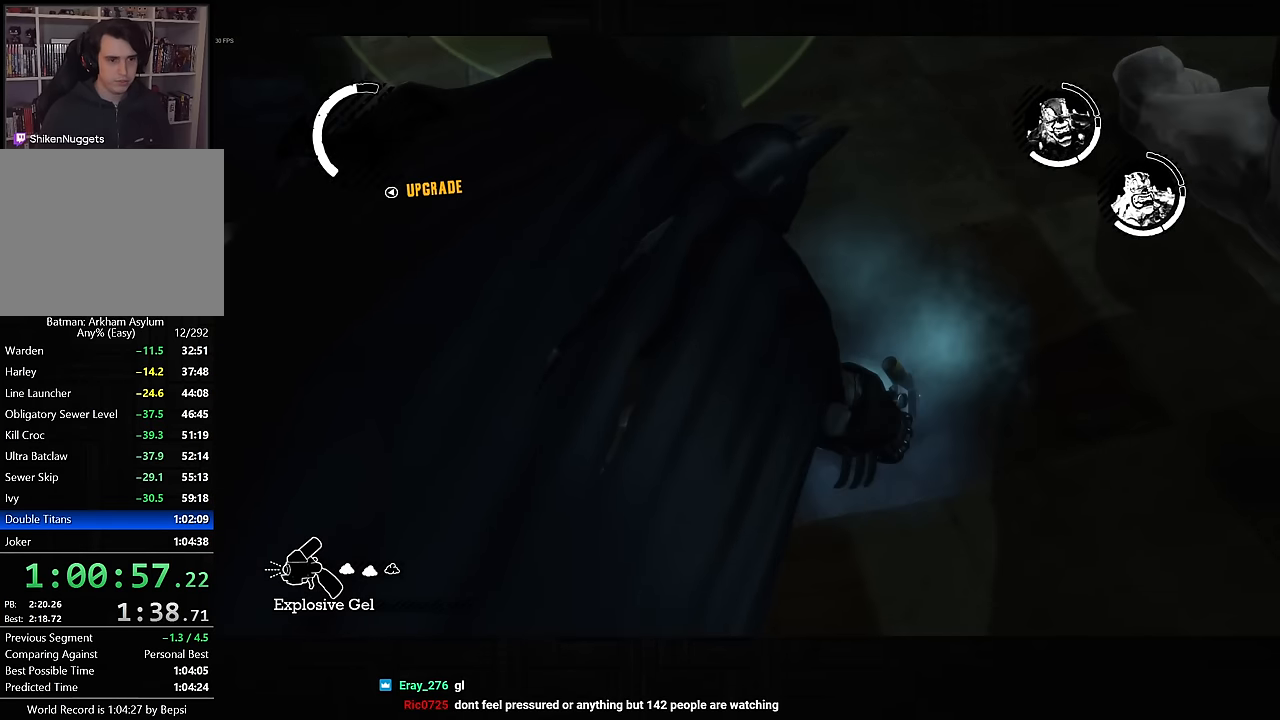
{"buttons": ["L2"], "left_stick": "up", "right_stick": "center", "button_events": [[200, "L2", "down"]]}
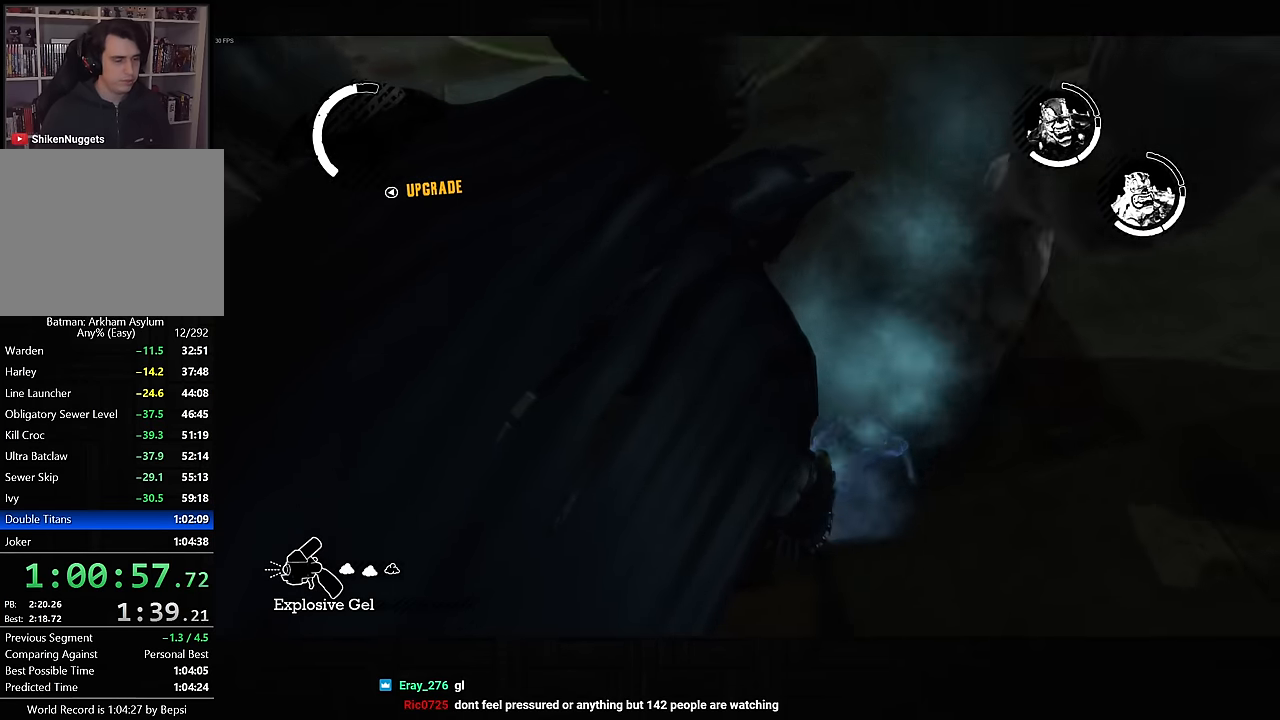
{"buttons": ["L2"], "left_stick": "up", "right_stick": "center", "button_events": []}
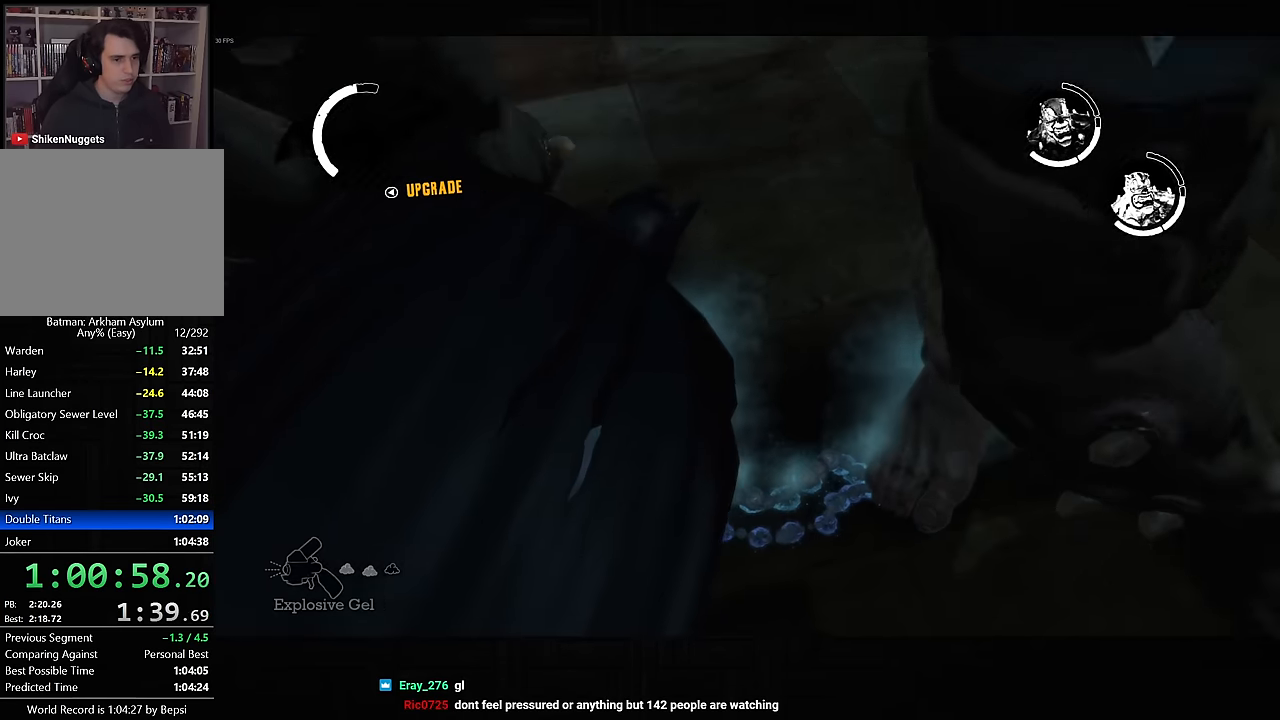
{"buttons": ["L2"], "left_stick": "up-left", "right_stick": "center", "button_events": []}
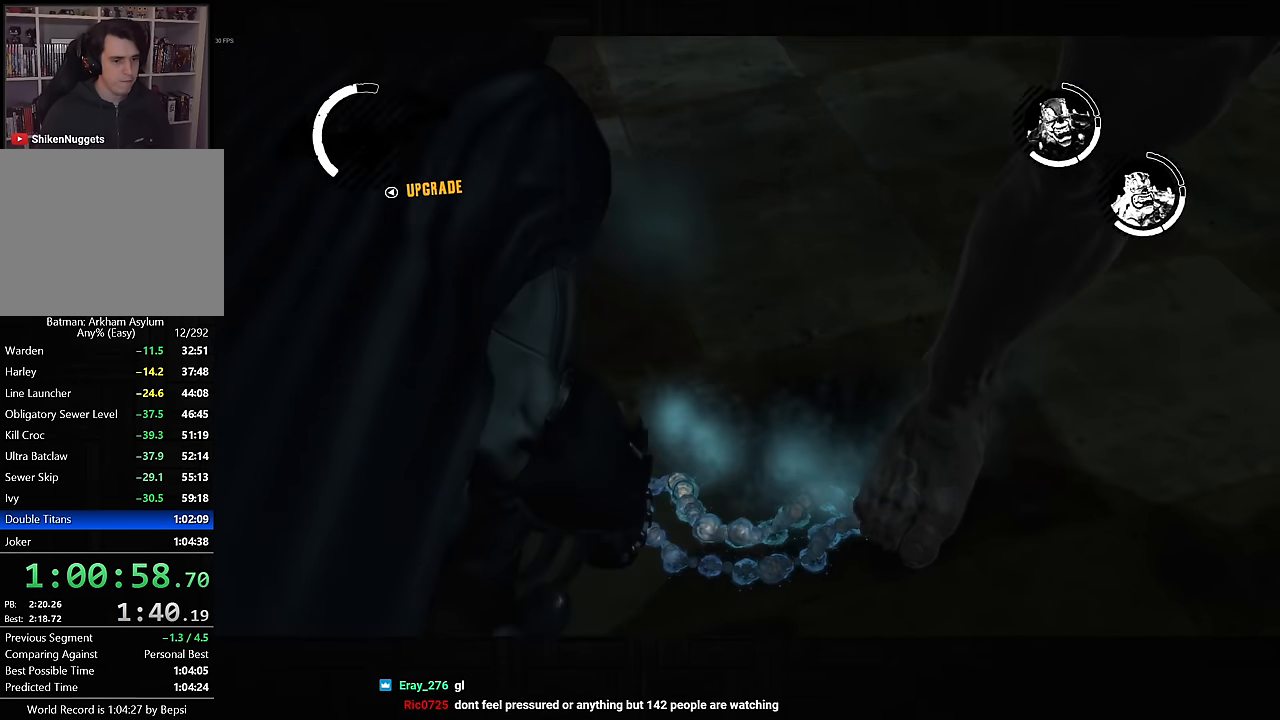
{"buttons": ["L2"], "left_stick": "up-left", "right_stick": "center", "button_events": []}
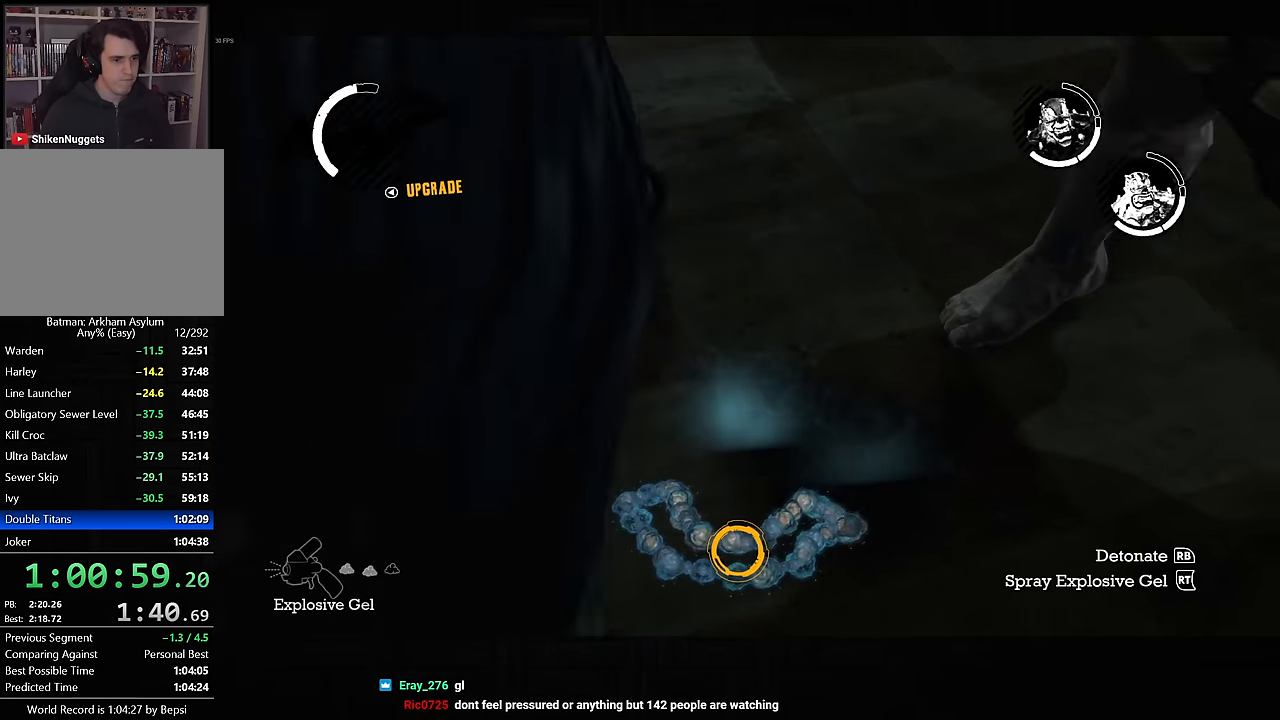
{"buttons": ["SQUARE", "L2"], "left_stick": "up", "right_stick": "center", "button_events": [[450, "SQUARE", "down"]]}
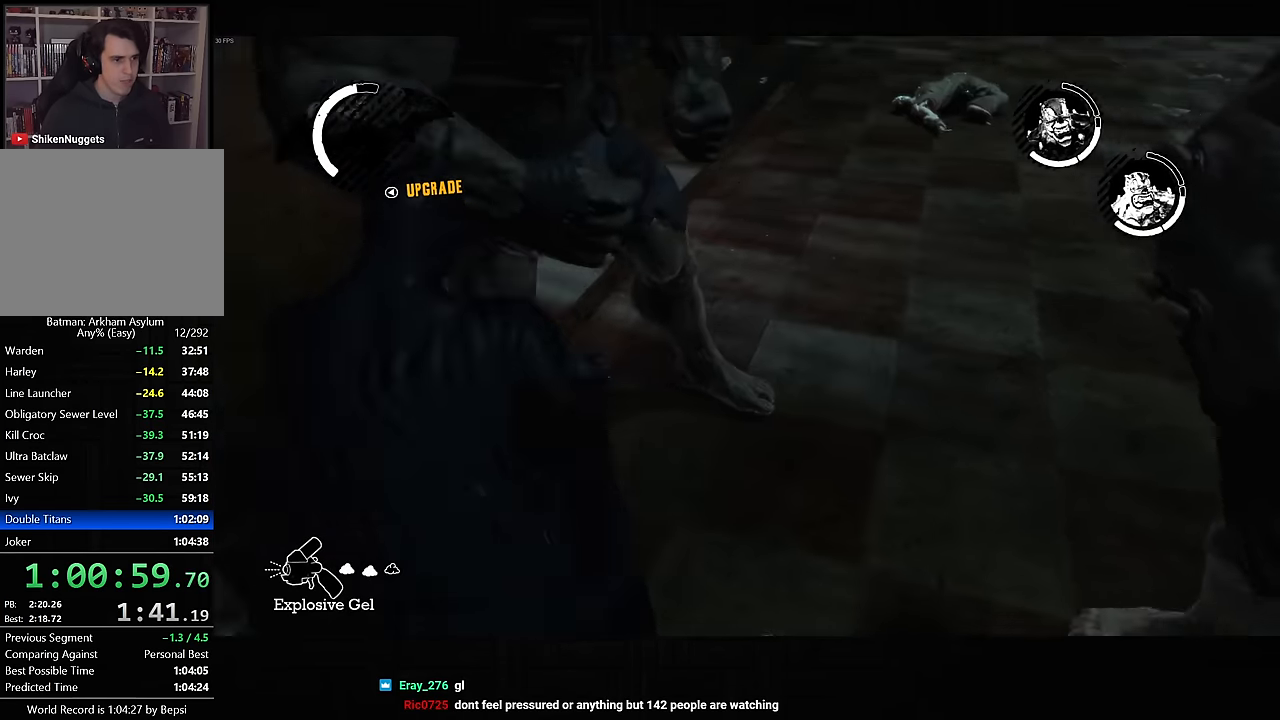
{"buttons": ["SQUARE"], "left_stick": "up", "right_stick": "center", "button_events": [[50, "SQUARE", "up"], [133, "SQUARE", "down"], [217, "SQUARE", "up"], [300, "L2", "up"], [300, "SQUARE", "down"], [367, "SQUARE", "up"], [433, "SQUARE", "down"]]}
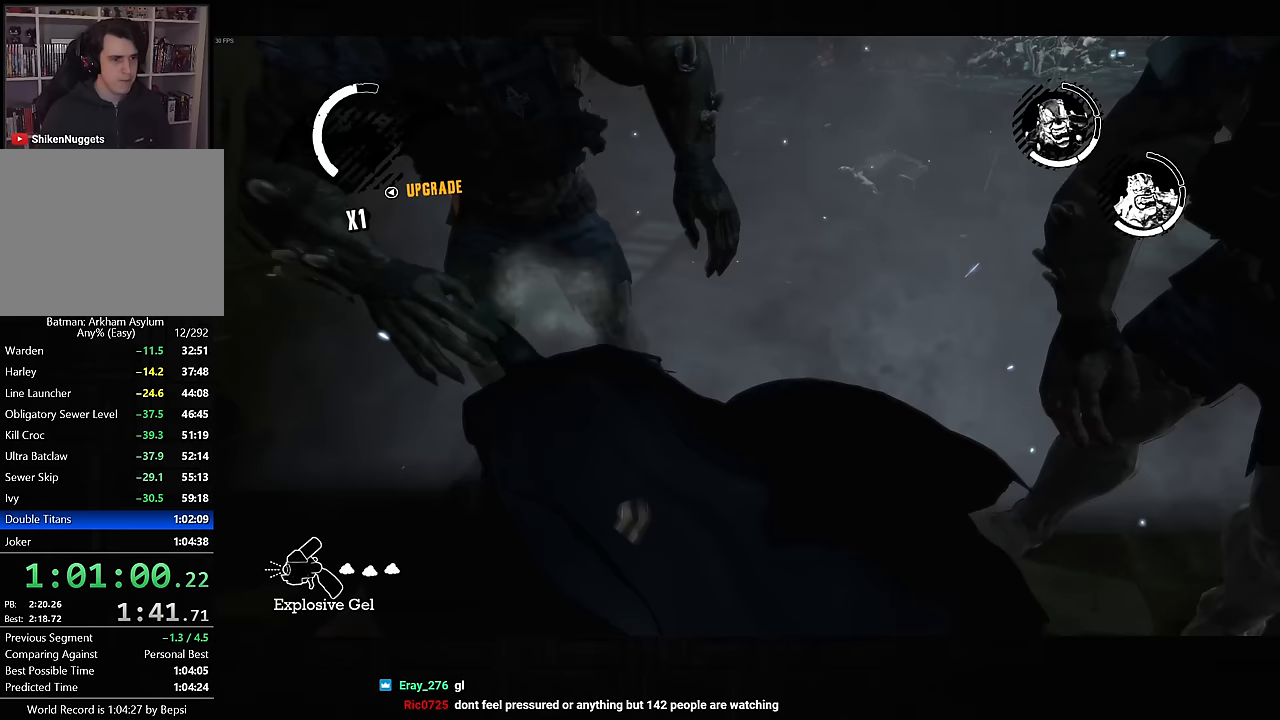
{"buttons": [], "left_stick": "up", "right_stick": "down-right", "button_events": [[17, "SQUARE", "up"], [83, "SQUARE", "down"], [150, "SQUARE", "up"], [217, "SQUARE", "down"], [283, "SQUARE", "up"], [350, "SQUARE", "down"], [450, "SQUARE", "up"]]}
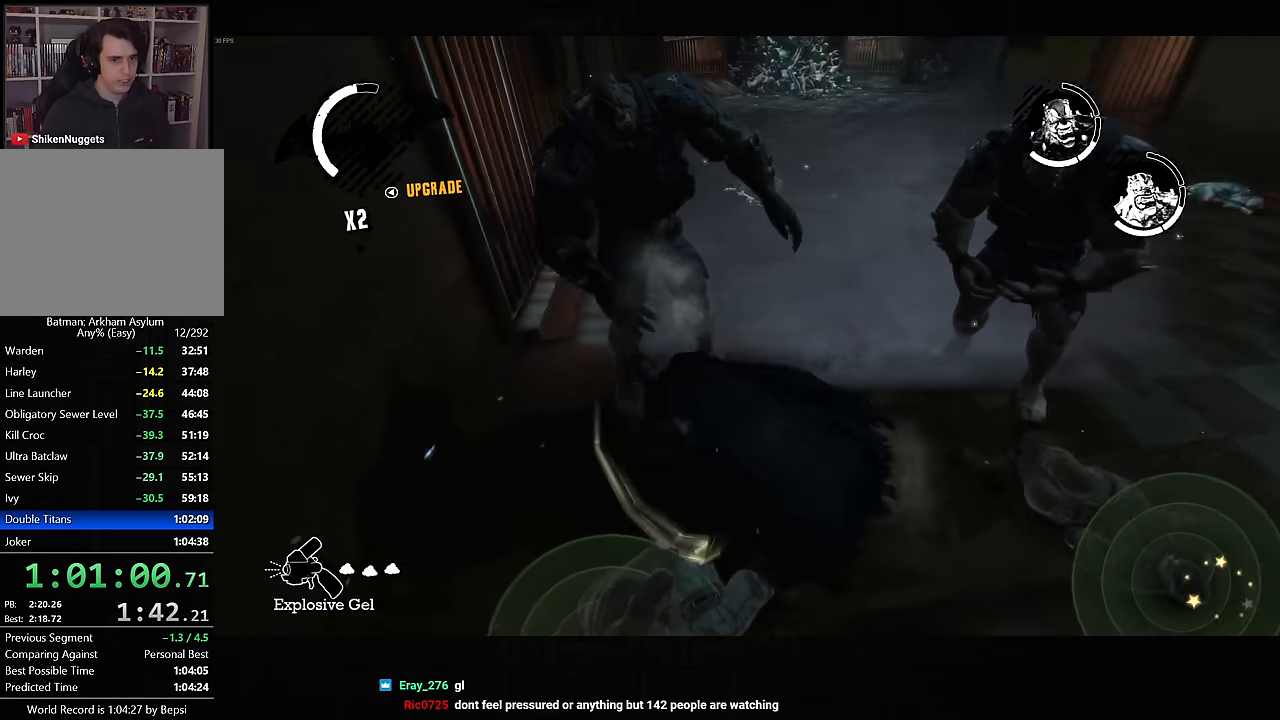
{"buttons": [], "left_stick": "up-right", "right_stick": "center", "button_events": [[333, "L2", "down"], [417, "L2", "up"]]}
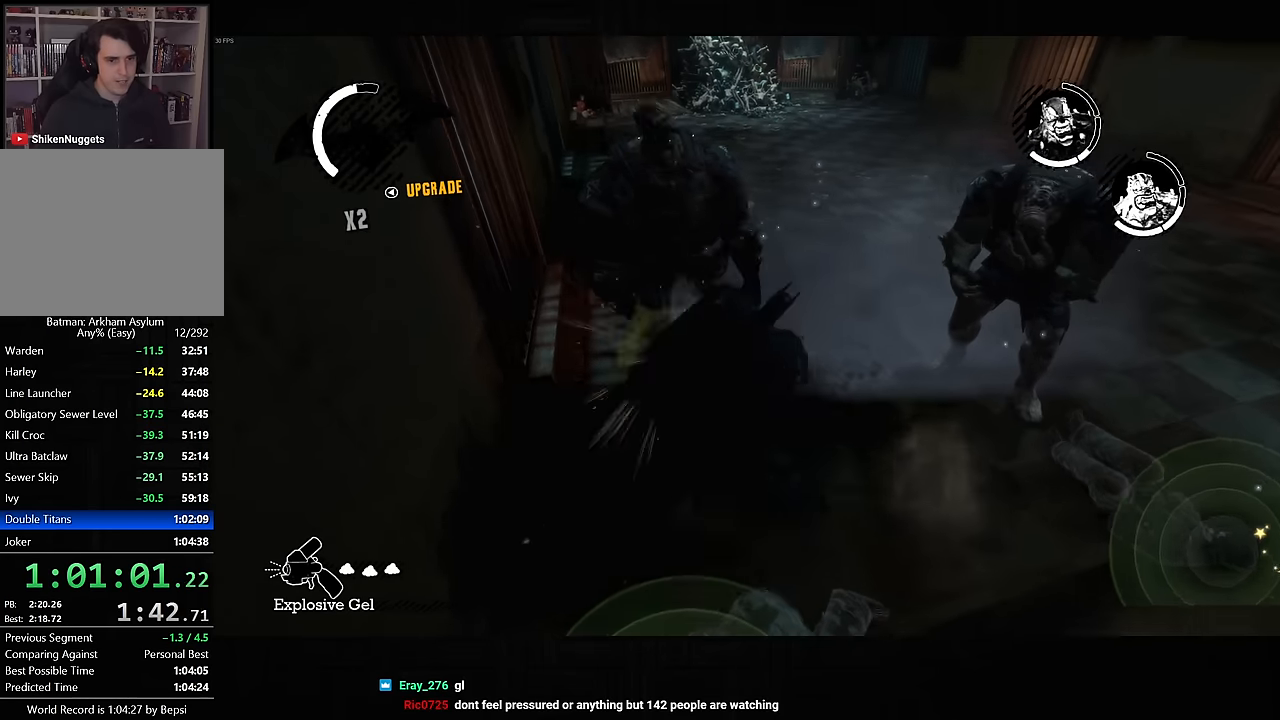
{"buttons": ["SQUARE"], "left_stick": "up-right", "right_stick": "center", "button_events": [[33, "CROSS", "down"], [317, "CROSS", "up"], [433, "SQUARE", "down"]]}
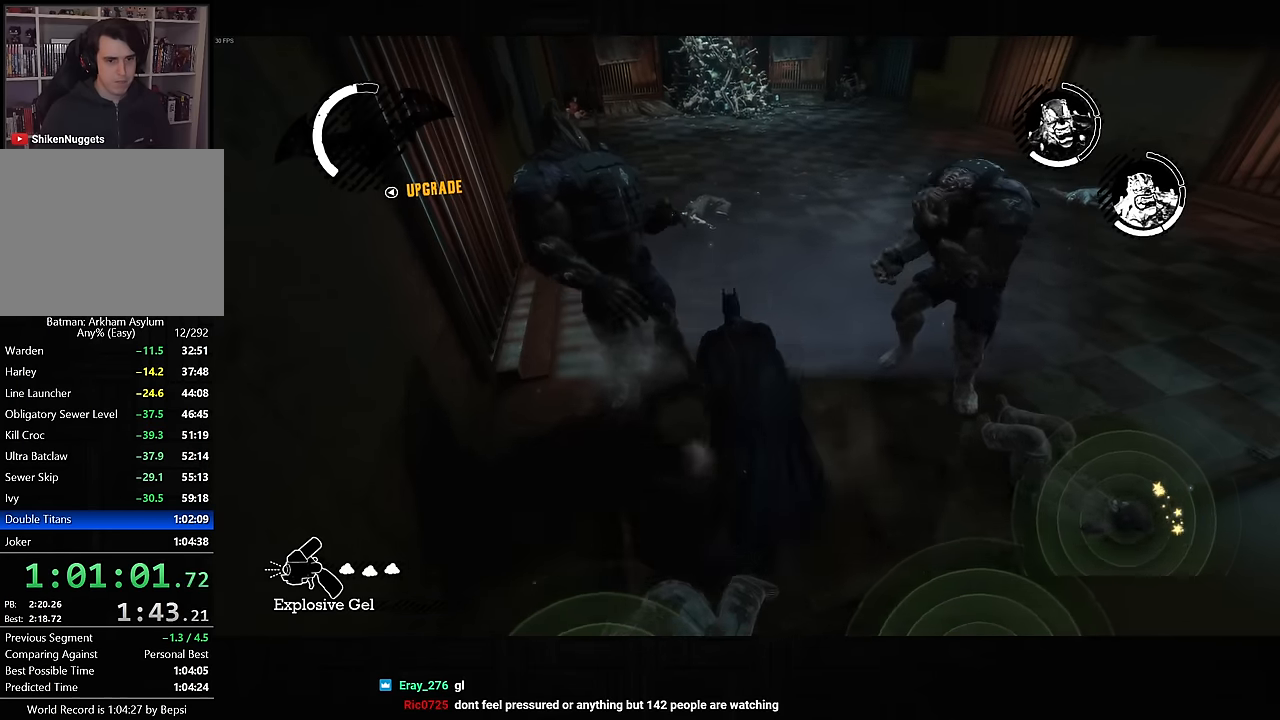
{"buttons": [], "left_stick": "up-right", "right_stick": "center", "button_events": [[17, "SQUARE", "up"], [83, "SQUARE", "down"], [167, "SQUARE", "up"], [233, "SQUARE", "down"], [317, "SQUARE", "up"], [400, "SQUARE", "down"], [467, "SQUARE", "up"]]}
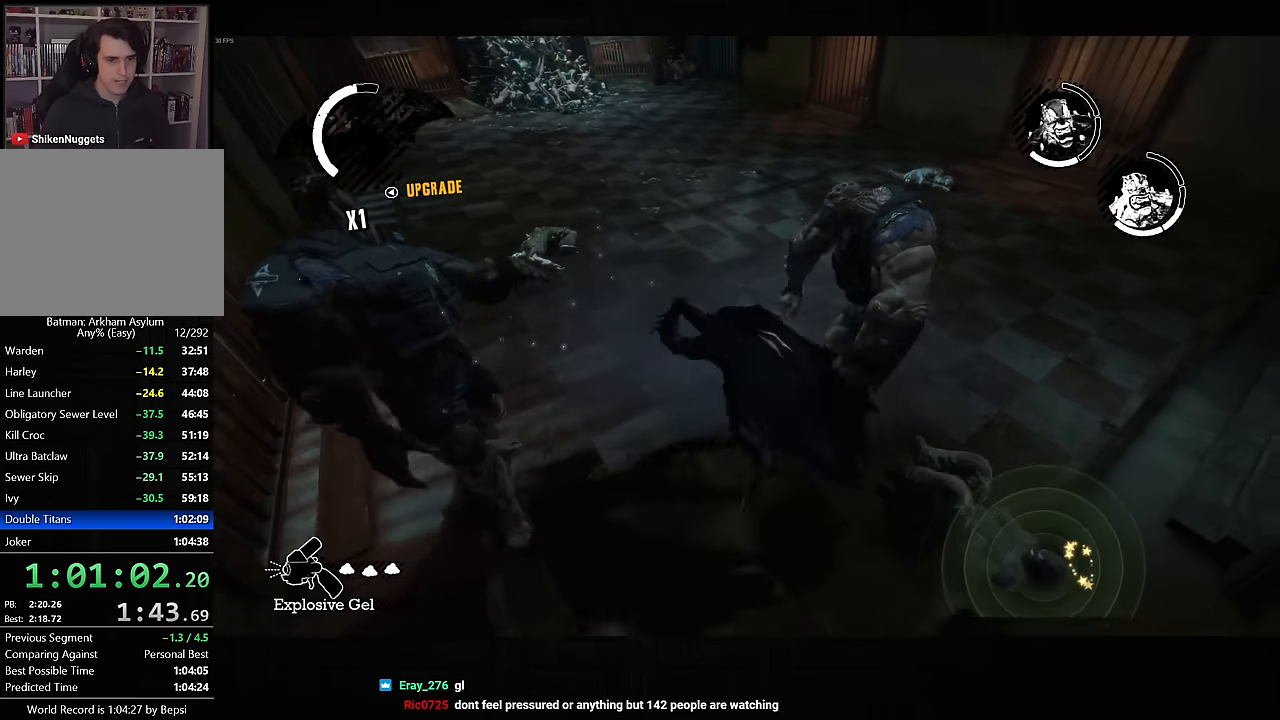
{"buttons": ["SQUARE"], "left_stick": "right", "right_stick": "center", "button_events": [[33, "SQUARE", "down"], [100, "SQUARE", "up"], [167, "SQUARE", "down"], [233, "SQUARE", "up"], [317, "SQUARE", "down"], [400, "SQUARE", "up"], [450, "SQUARE", "down"]]}
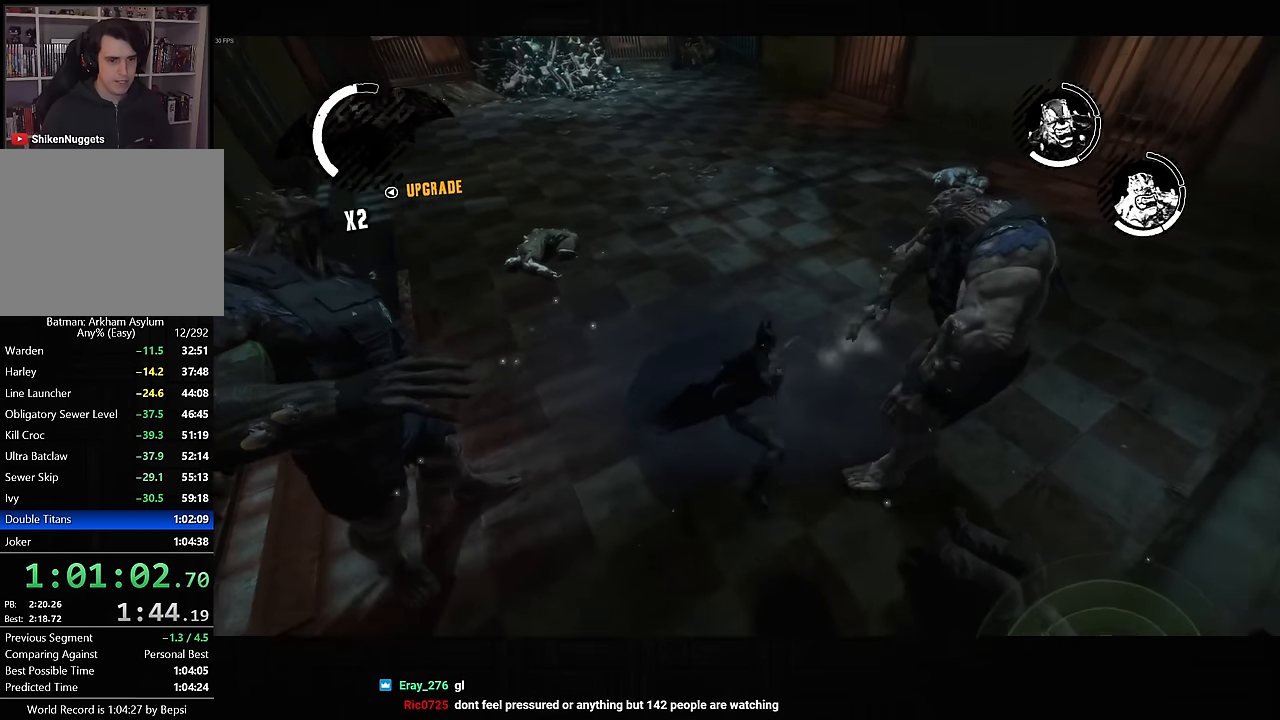
{"buttons": [], "left_stick": "down", "right_stick": "right", "button_events": [[33, "SQUARE", "up"], [300, "L2", "down"], [417, "L2", "up"]]}
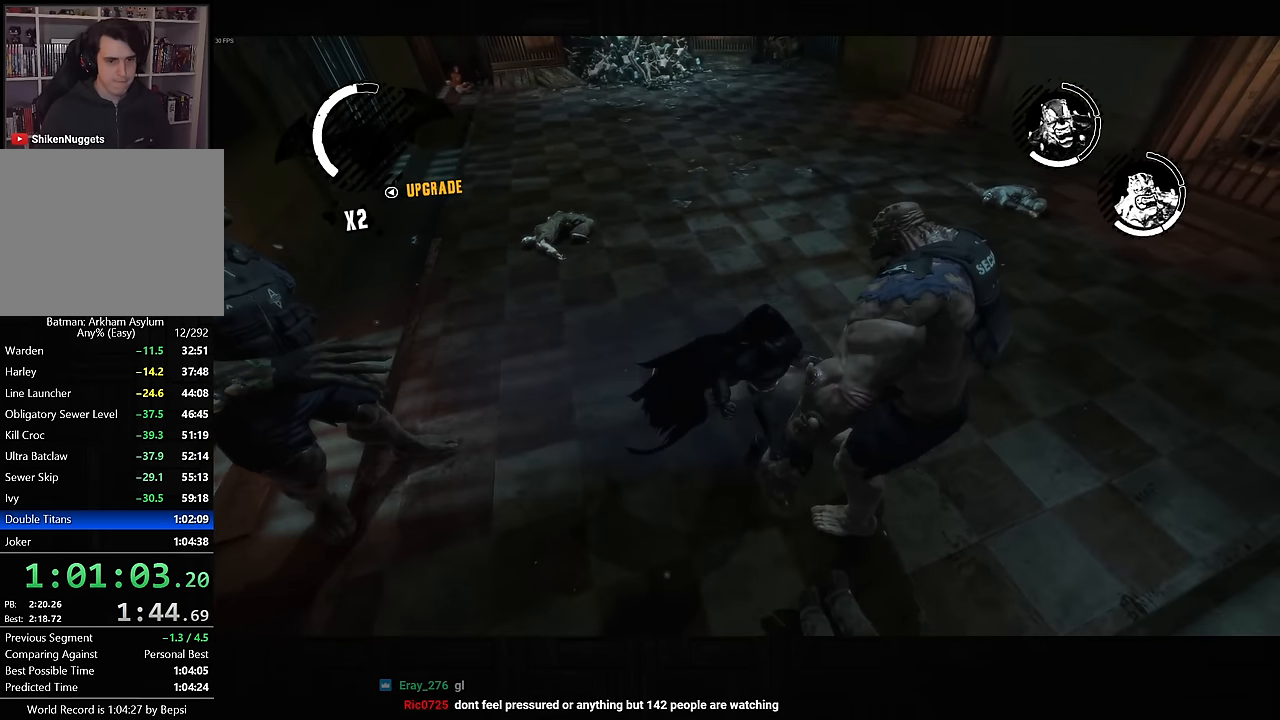
{"buttons": ["L2"], "left_stick": "down", "right_stick": "right", "button_events": [[433, "L2", "down"]]}
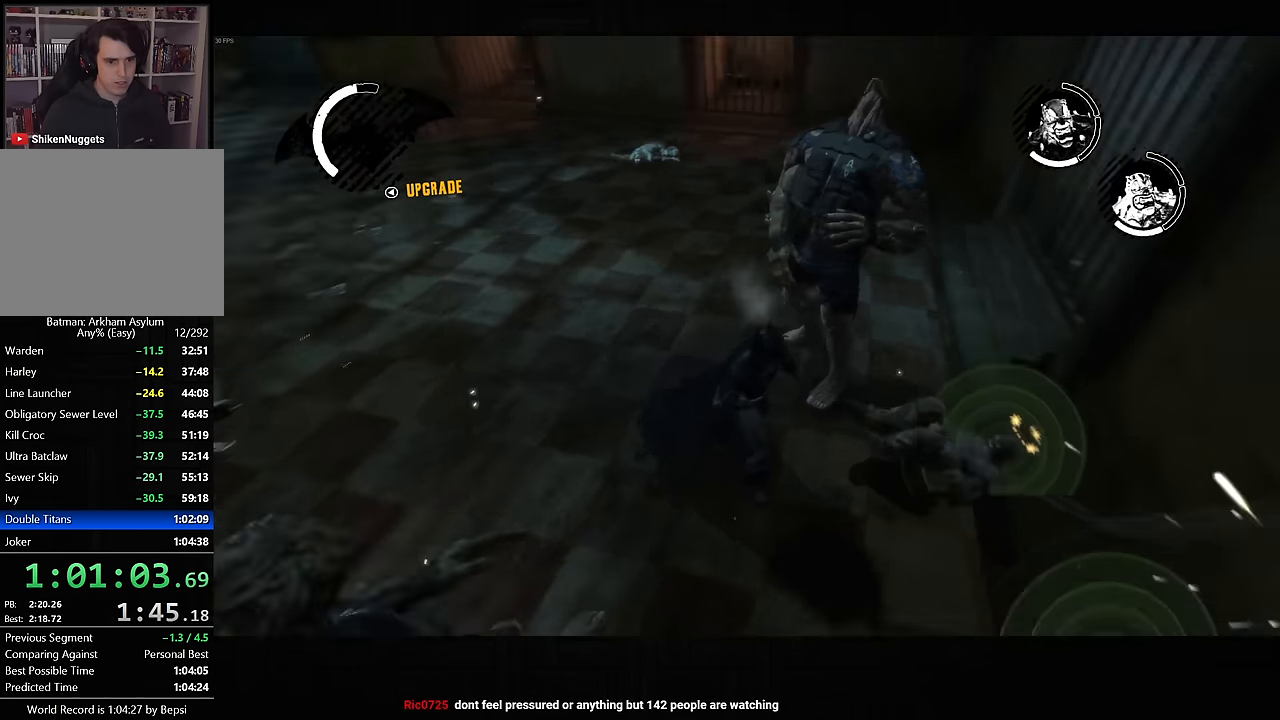
{"buttons": [], "left_stick": "center", "right_stick": "right", "button_events": [[167, "R2", "down"], [283, "R2", "up"], [500, "L2", "up"]]}
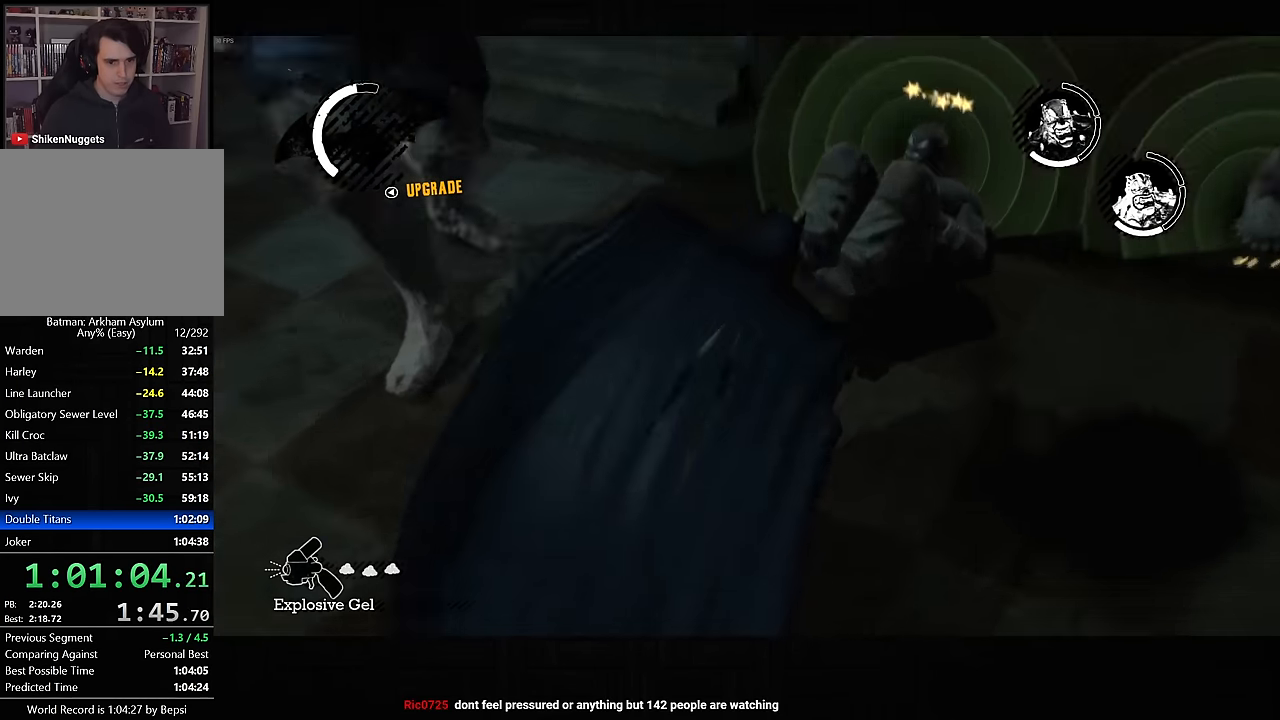
{"buttons": ["L2"], "left_stick": "center", "right_stick": "right", "button_events": [[217, "L2", "down"]]}
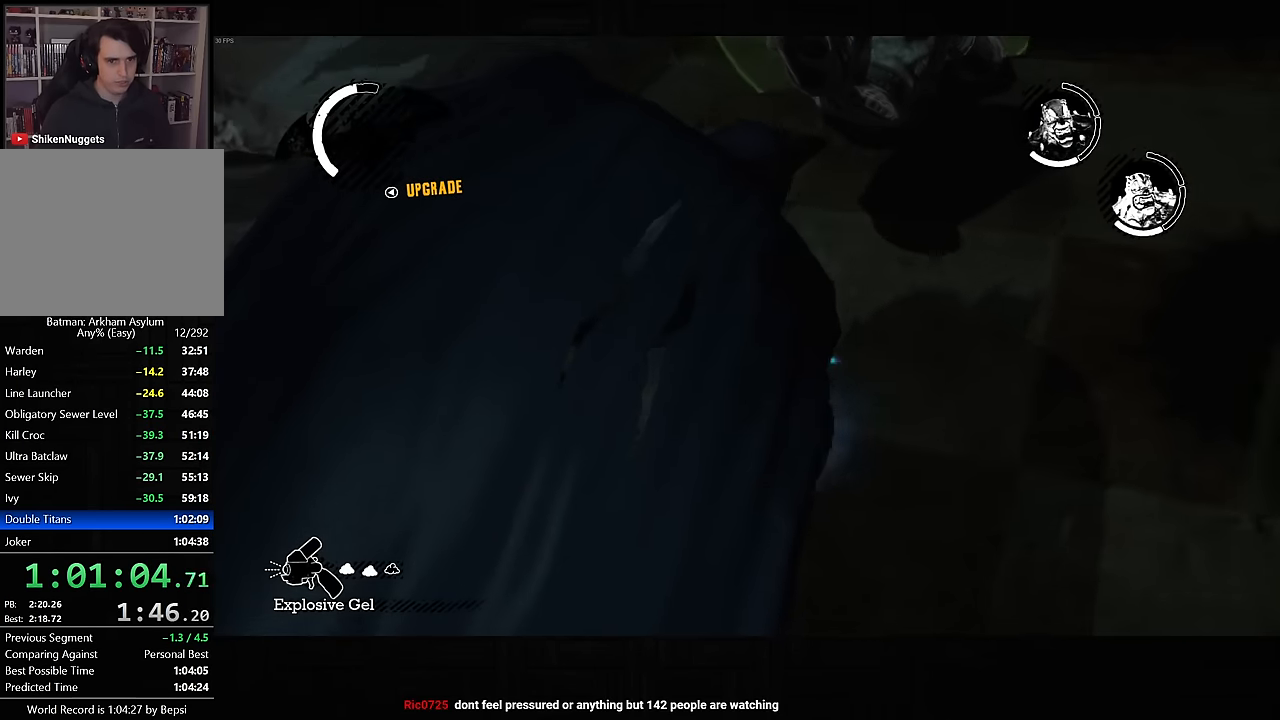
{"buttons": ["L2"], "left_stick": "center", "right_stick": "center", "button_events": []}
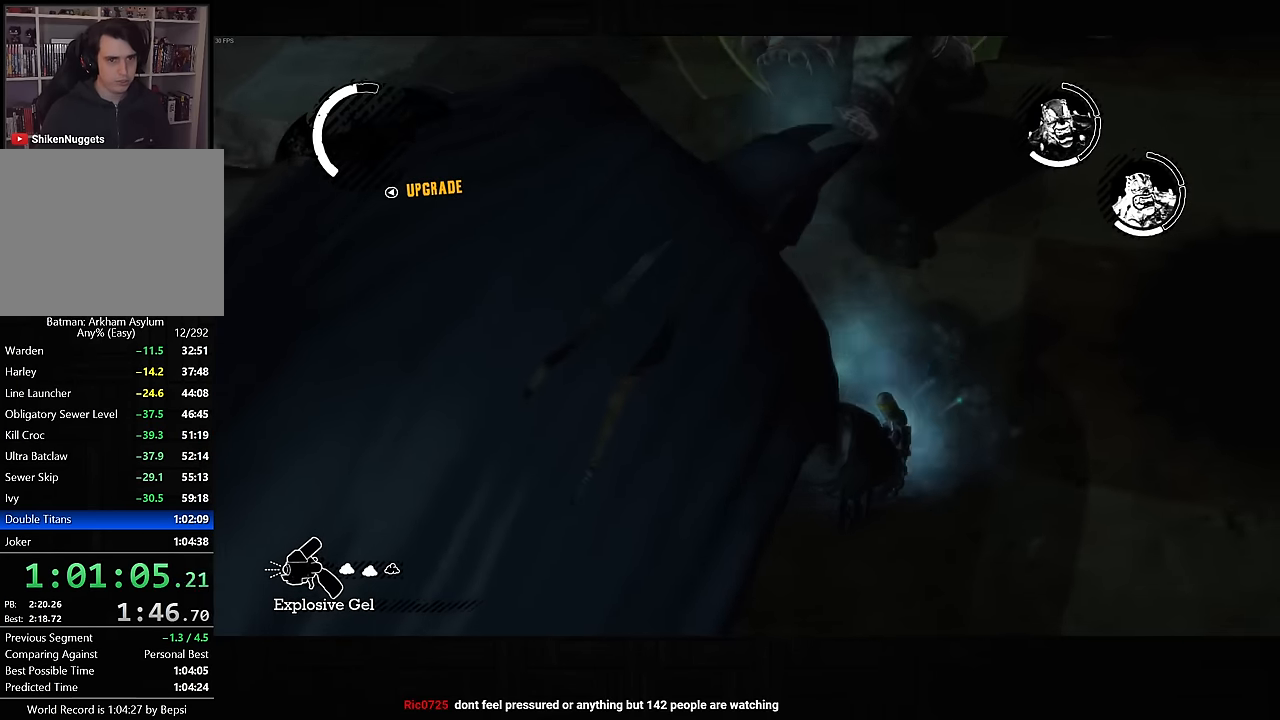
{"buttons": ["L2"], "left_stick": "center", "right_stick": "center", "button_events": []}
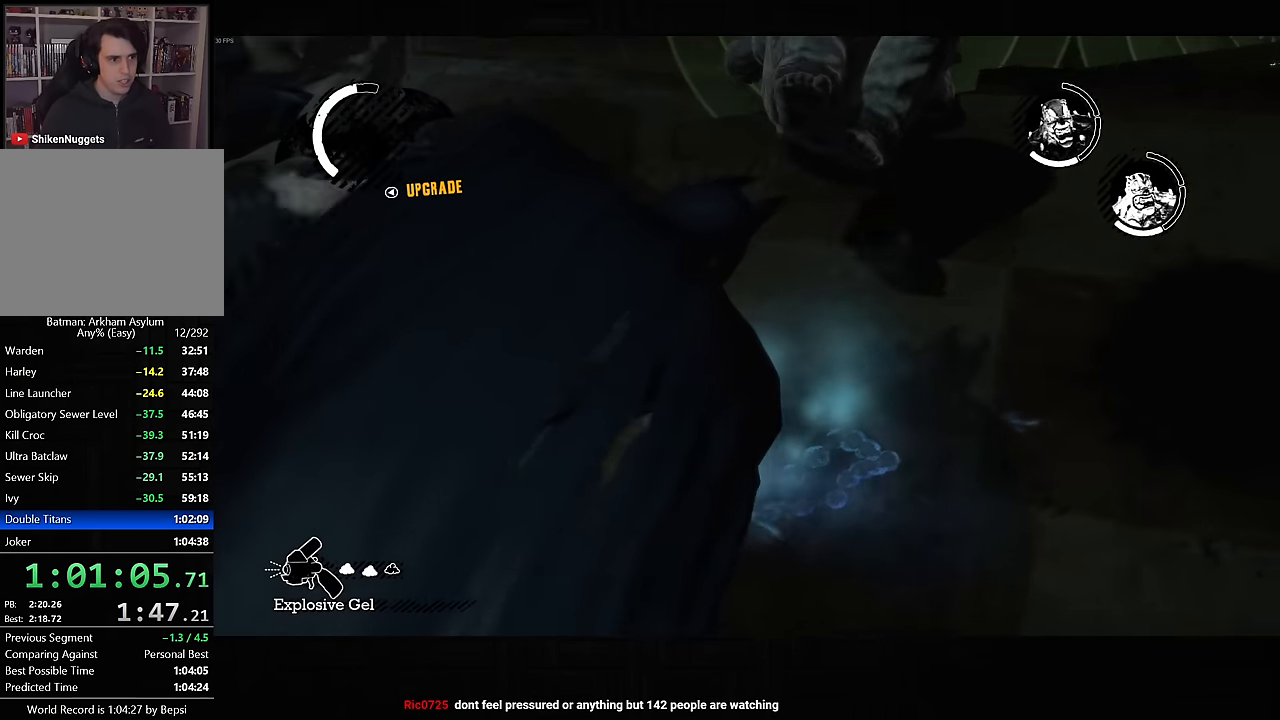
{"buttons": ["L2"], "left_stick": "center", "right_stick": "right", "button_events": []}
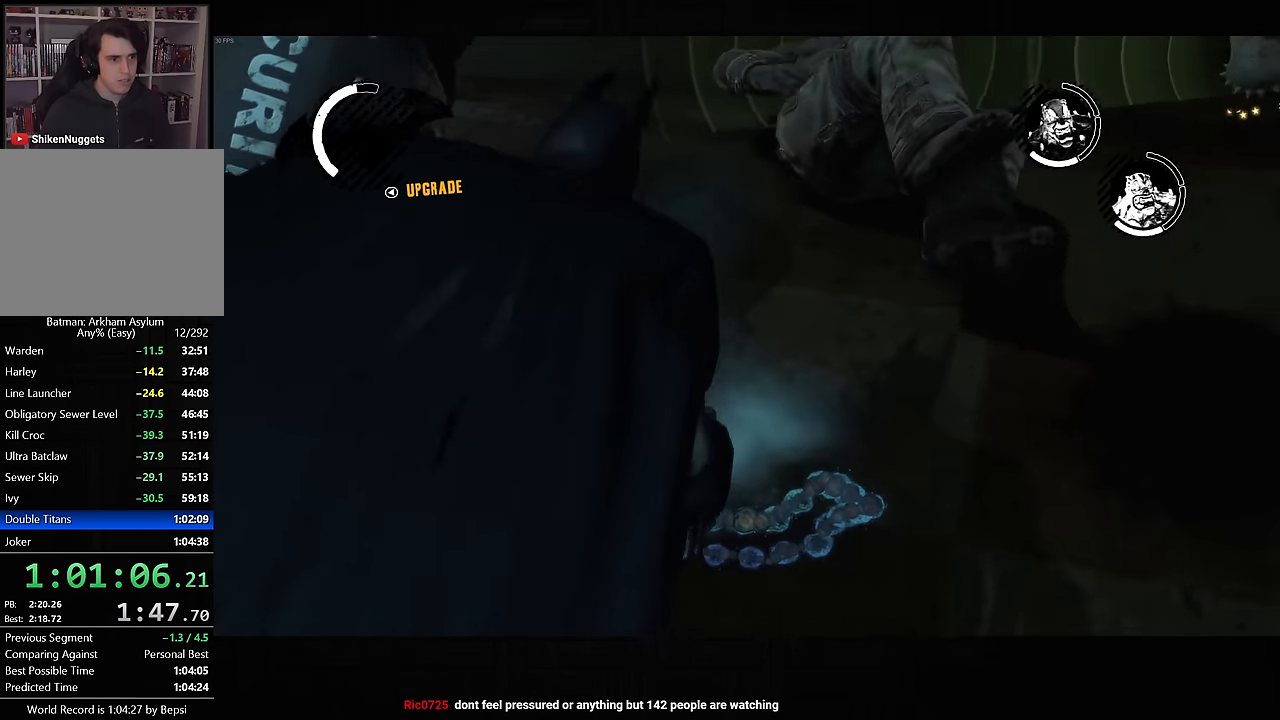
{"buttons": ["L2"], "left_stick": "center", "right_stick": "right", "button_events": []}
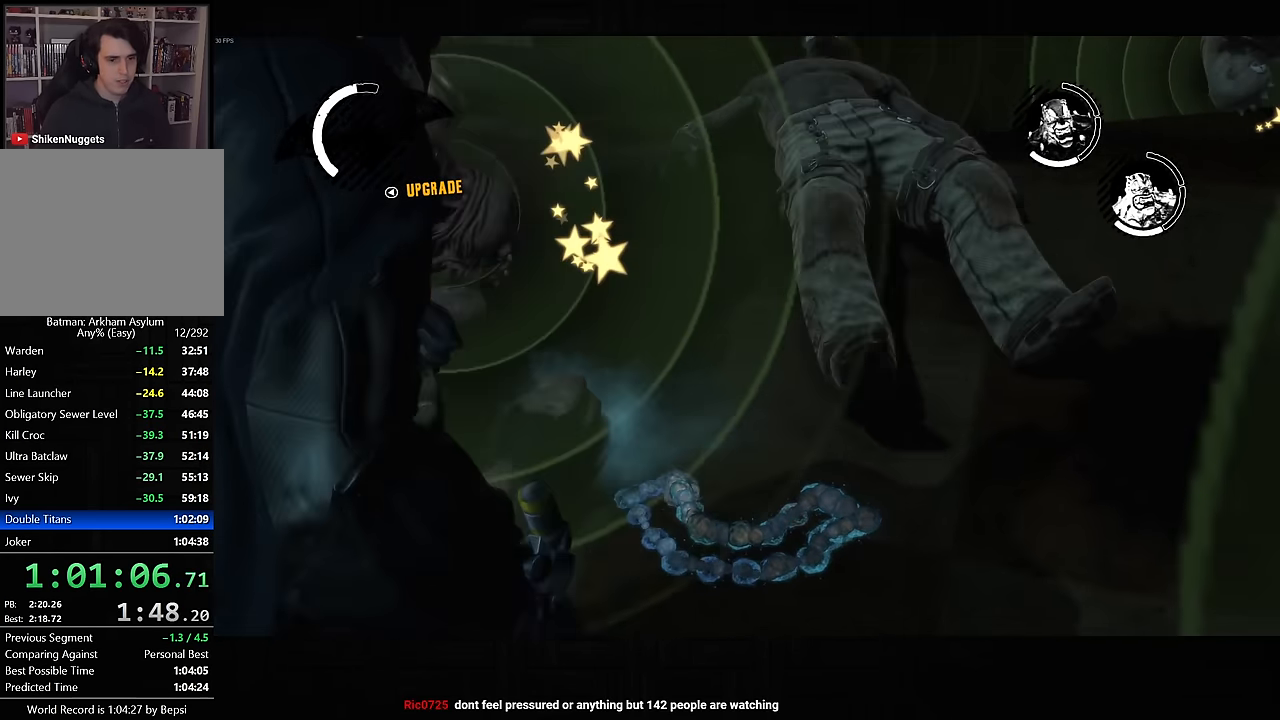
{"buttons": ["L2"], "left_stick": "center", "right_stick": "center", "button_events": []}
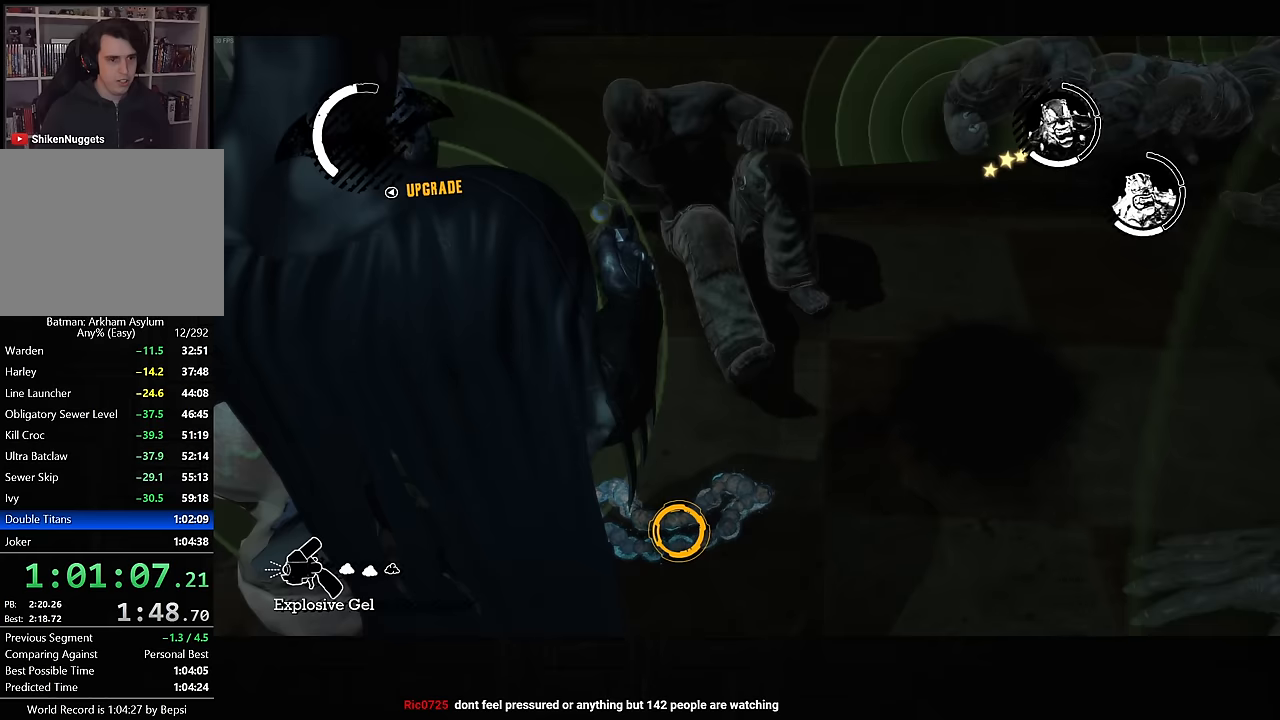
{"buttons": [], "left_stick": "center", "right_stick": "up-right", "button_events": [[500, "L2", "up"]]}
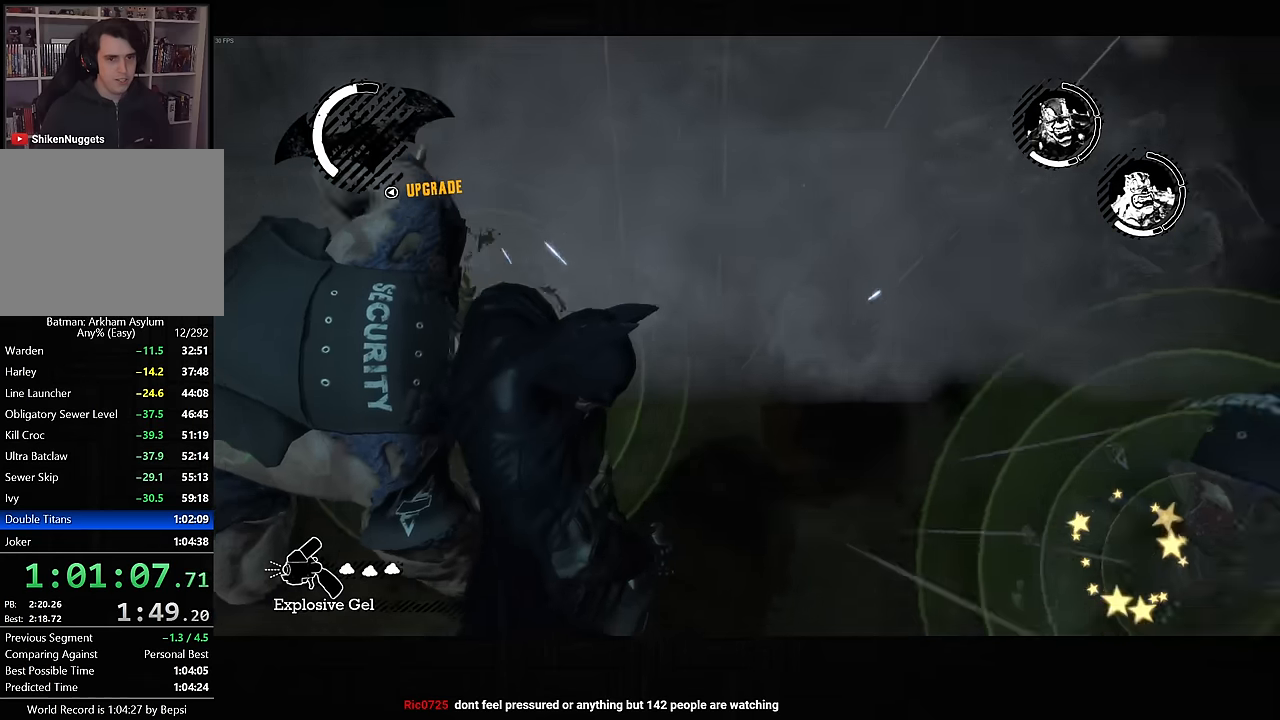
{"buttons": ["L2"], "left_stick": "up-right", "right_stick": "center", "button_events": [[433, "L2", "down"]]}
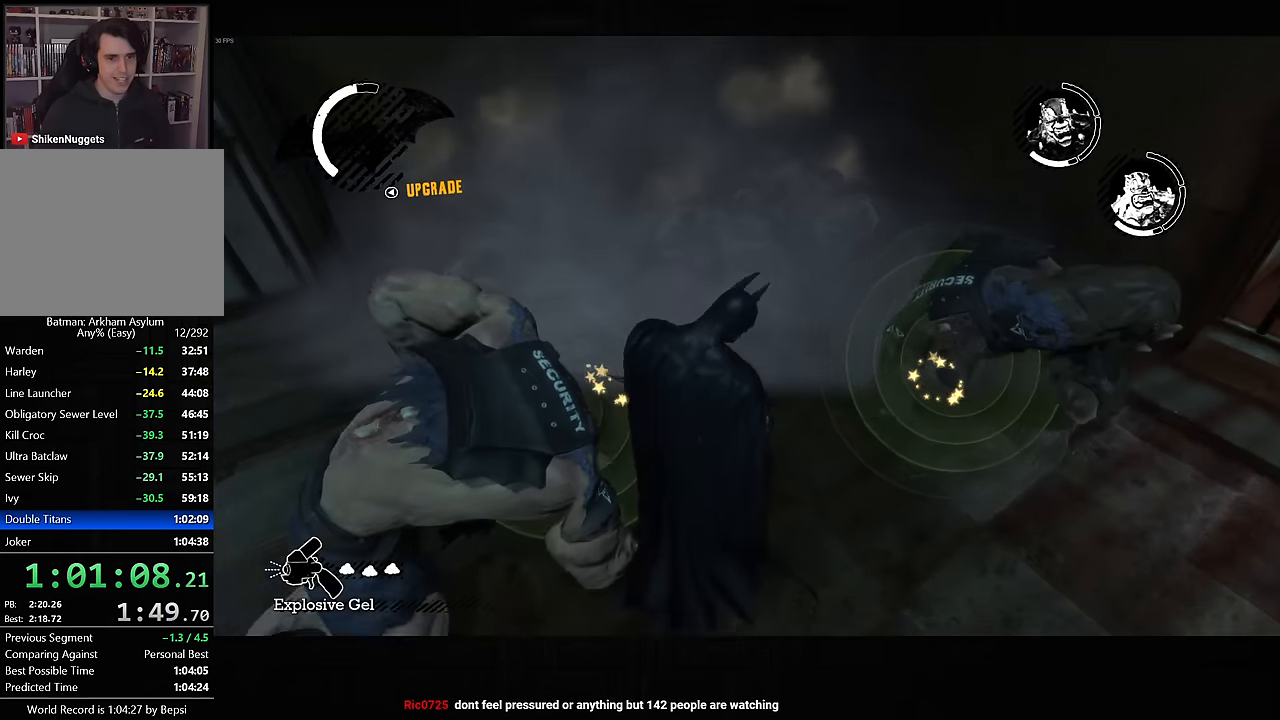
{"buttons": ["L2"], "left_stick": "up-right", "right_stick": "center", "button_events": []}
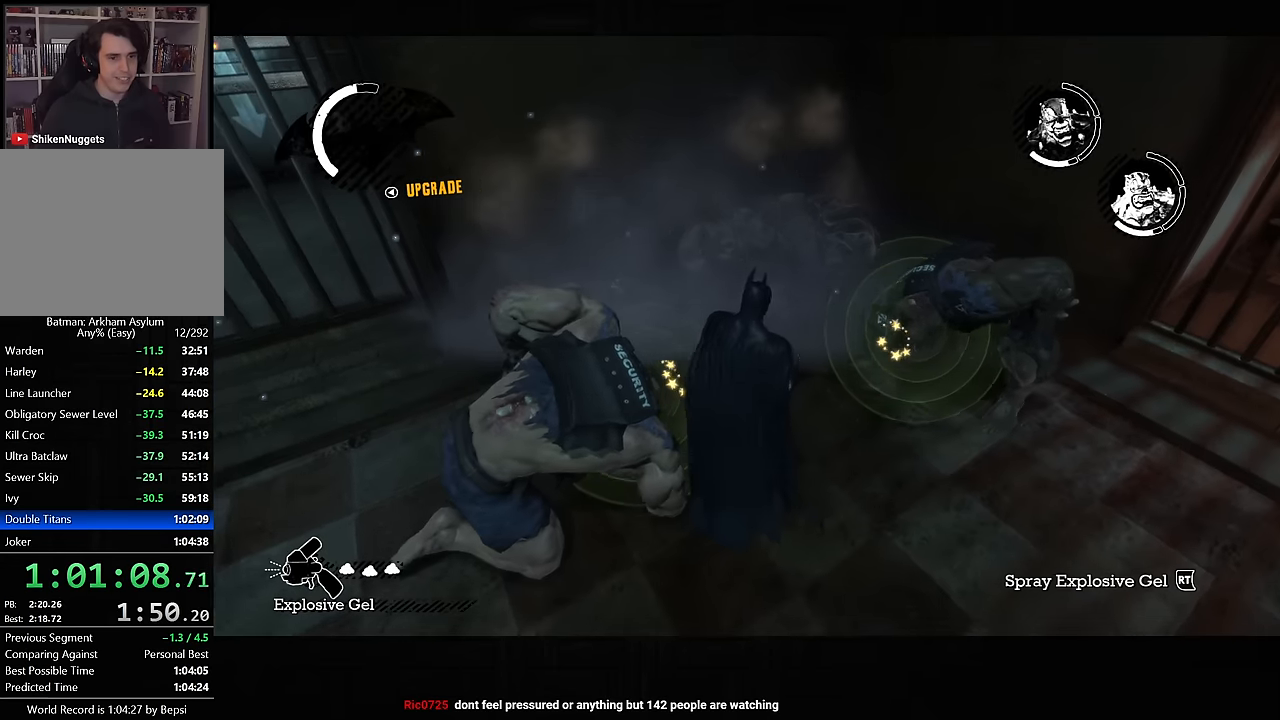
{"buttons": [], "left_stick": "center", "right_stick": "up-right", "button_events": [[117, "R2", "down"], [233, "R2", "up"], [283, "L2", "up"]]}
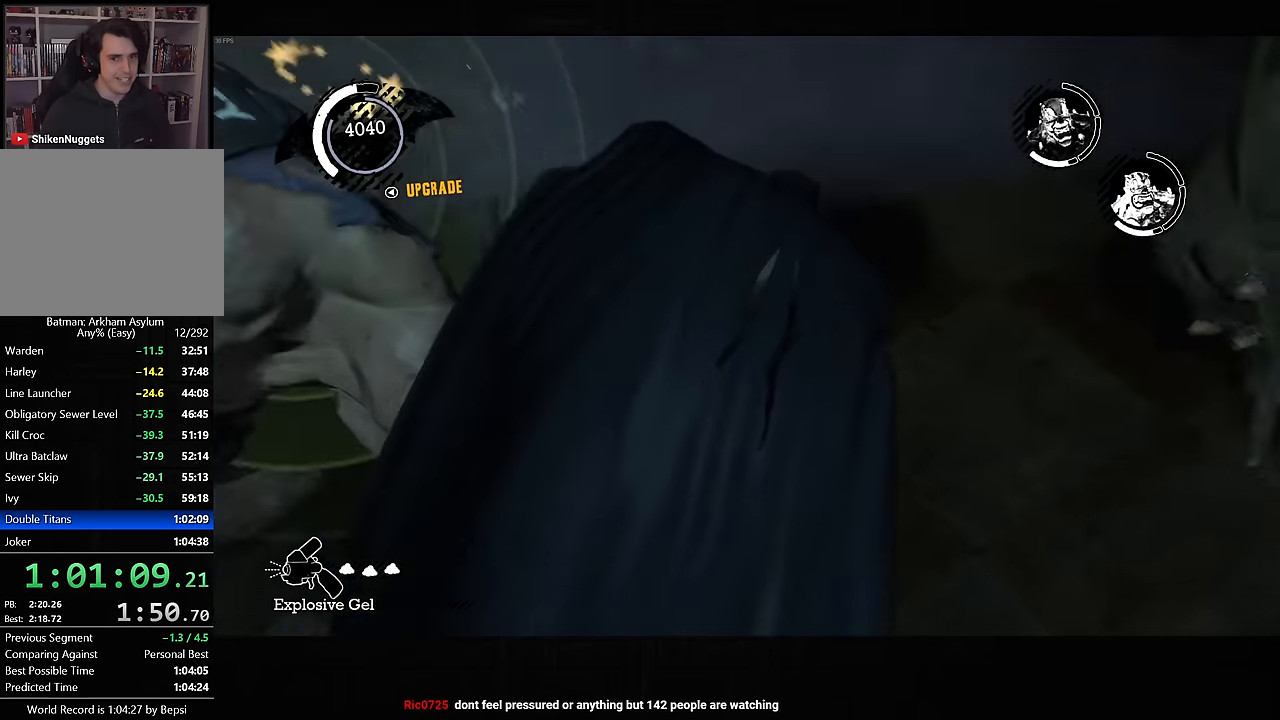
{"buttons": [], "left_stick": "right", "right_stick": "right", "button_events": []}
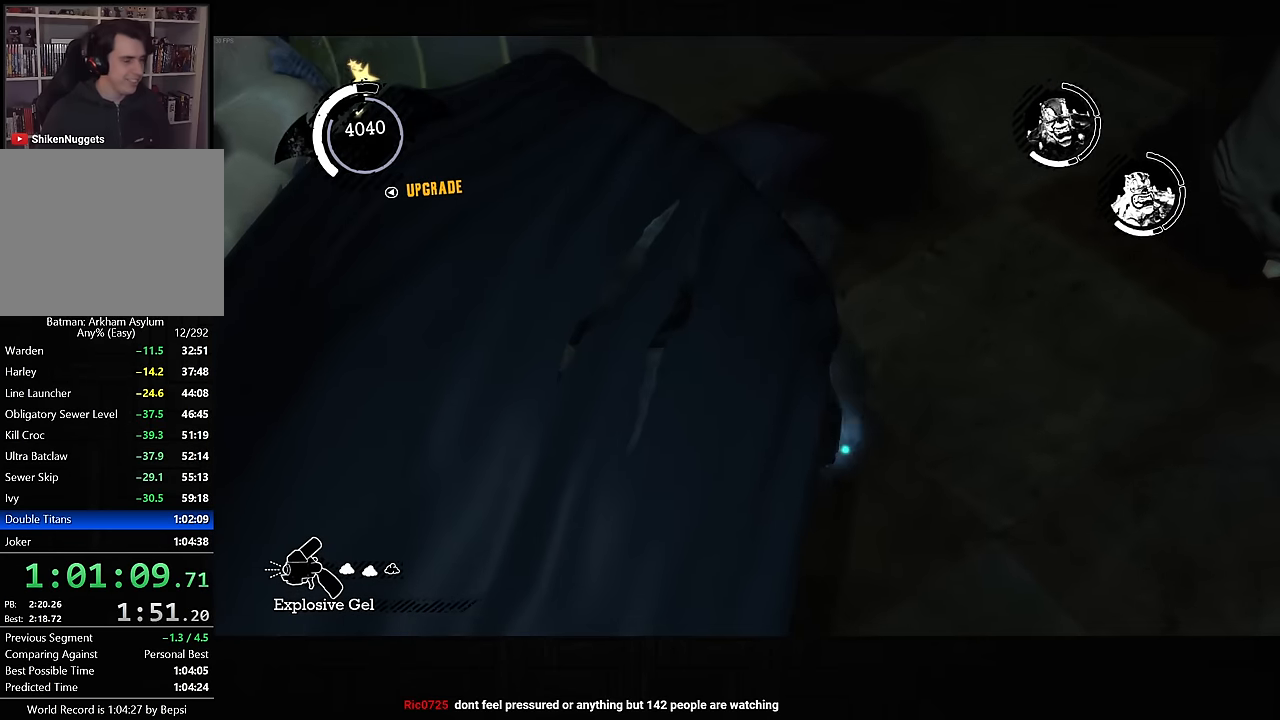
{"buttons": ["L2"], "left_stick": "right", "right_stick": "right", "button_events": [[17, "L2", "down"]]}
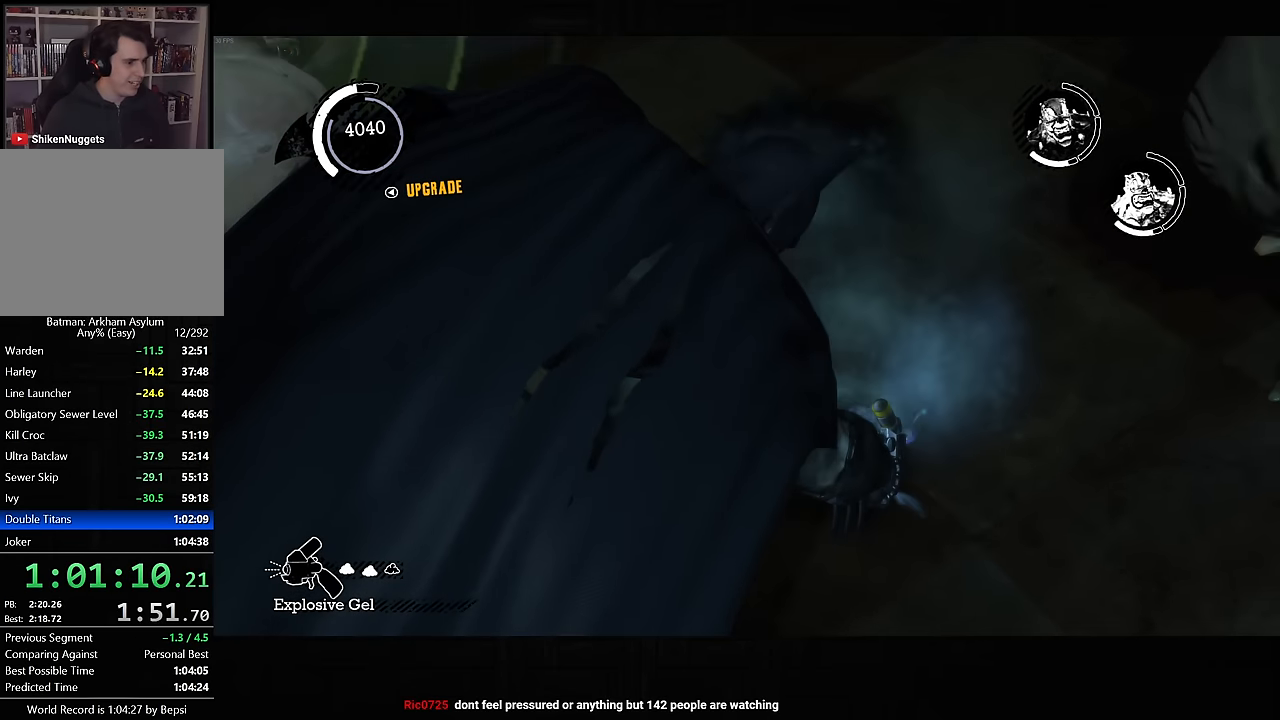
{"buttons": ["L2"], "left_stick": "right", "right_stick": "right", "button_events": []}